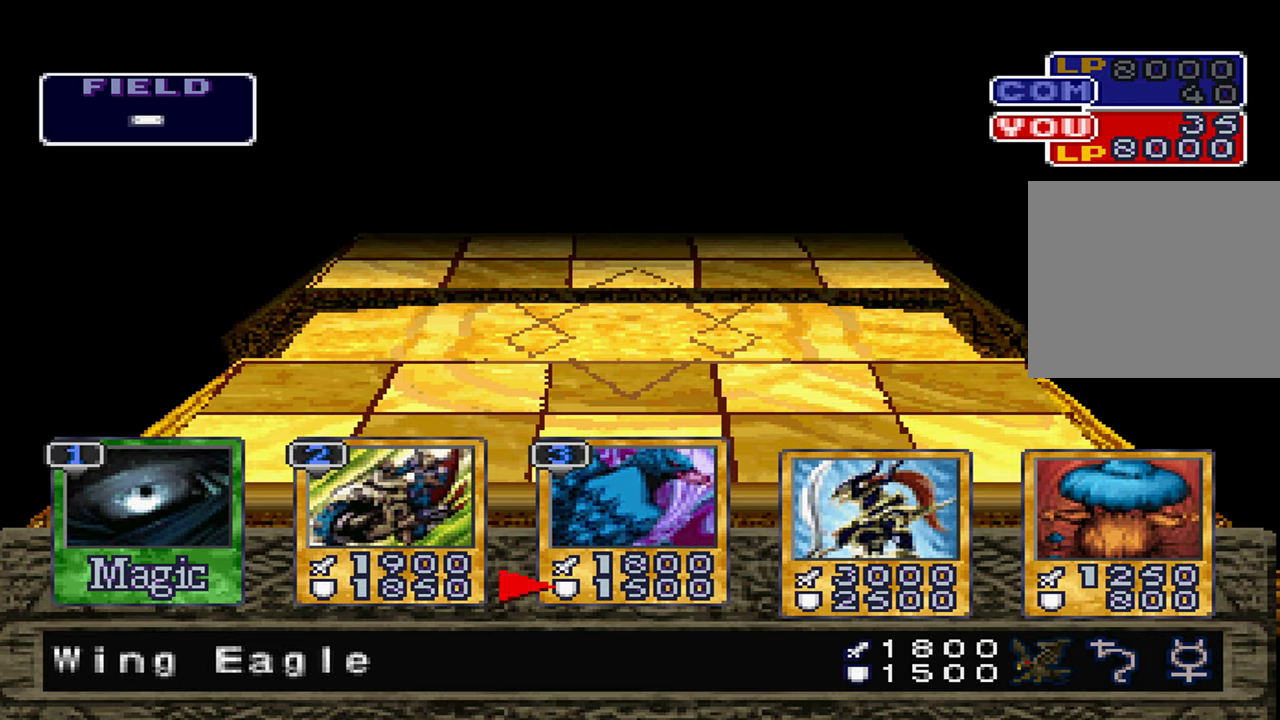
Gameplay with a controller (Xbox layout); each line is a JSON object with the inputs held at the frame after it (dt_ms = milliseconds from this image to that frame). "events" lists button and stick changes between this image and that frame as [ms after this image, input, new state], when the widget could be followed in between. Not read: DPAD_RIGHT L1 L3 R3.
{"dt_ms": 500, "buttons": ["A"], "left_stick": "center", "right_stick": "center", "events": [[484, "A", "down"]]}
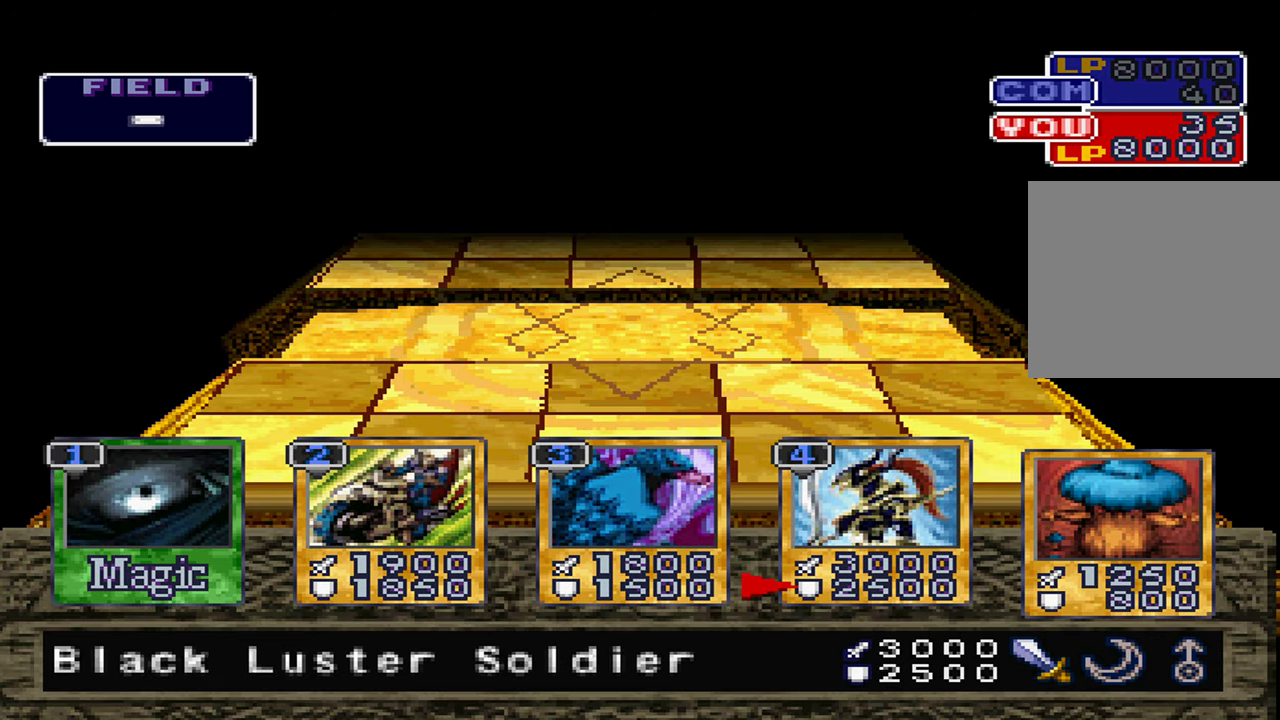
{"dt_ms": 1000, "buttons": [], "left_stick": "center", "right_stick": "center"}
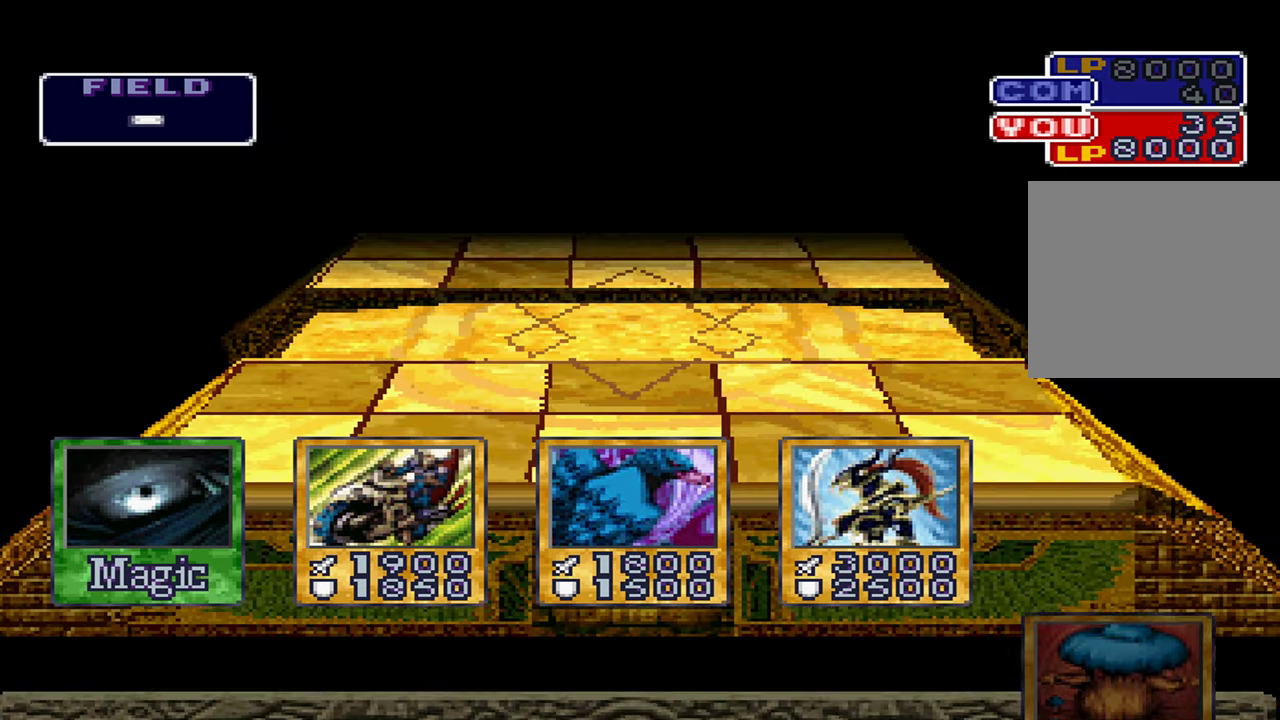
{"dt_ms": 500, "buttons": [], "left_stick": "center", "right_stick": "center", "events": []}
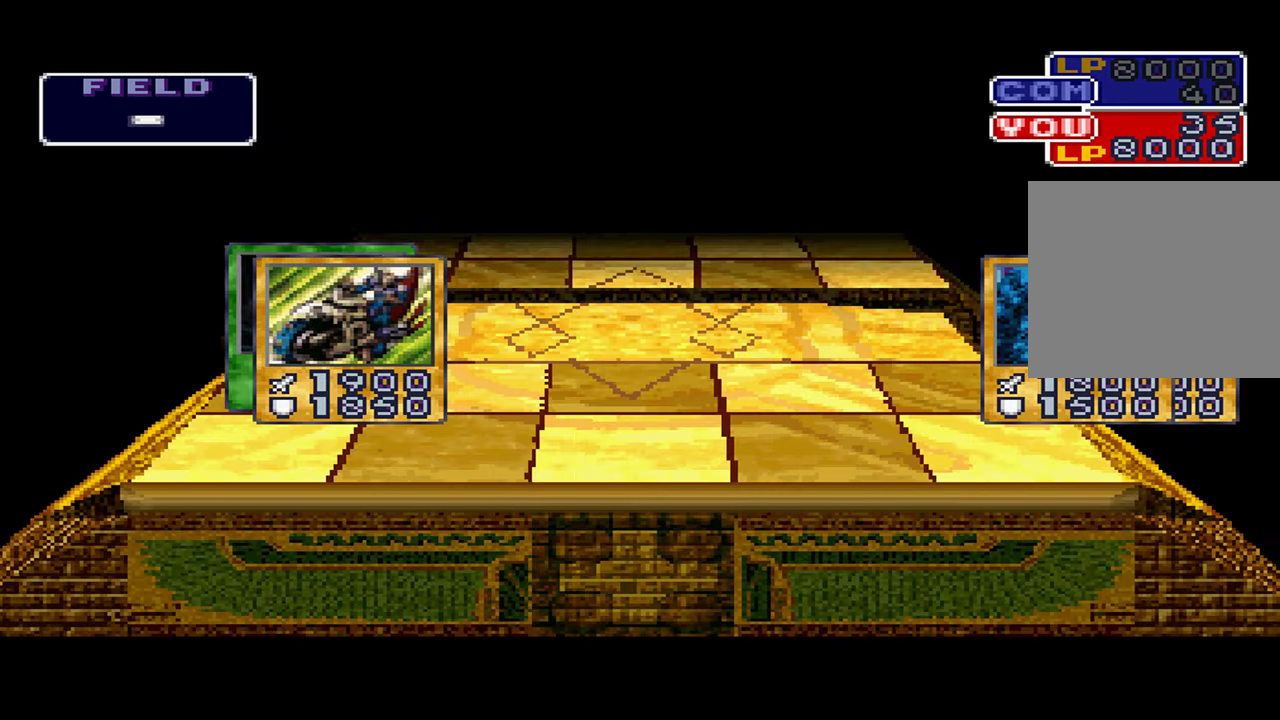
{"dt_ms": 500, "buttons": [], "left_stick": "center", "right_stick": "center", "events": []}
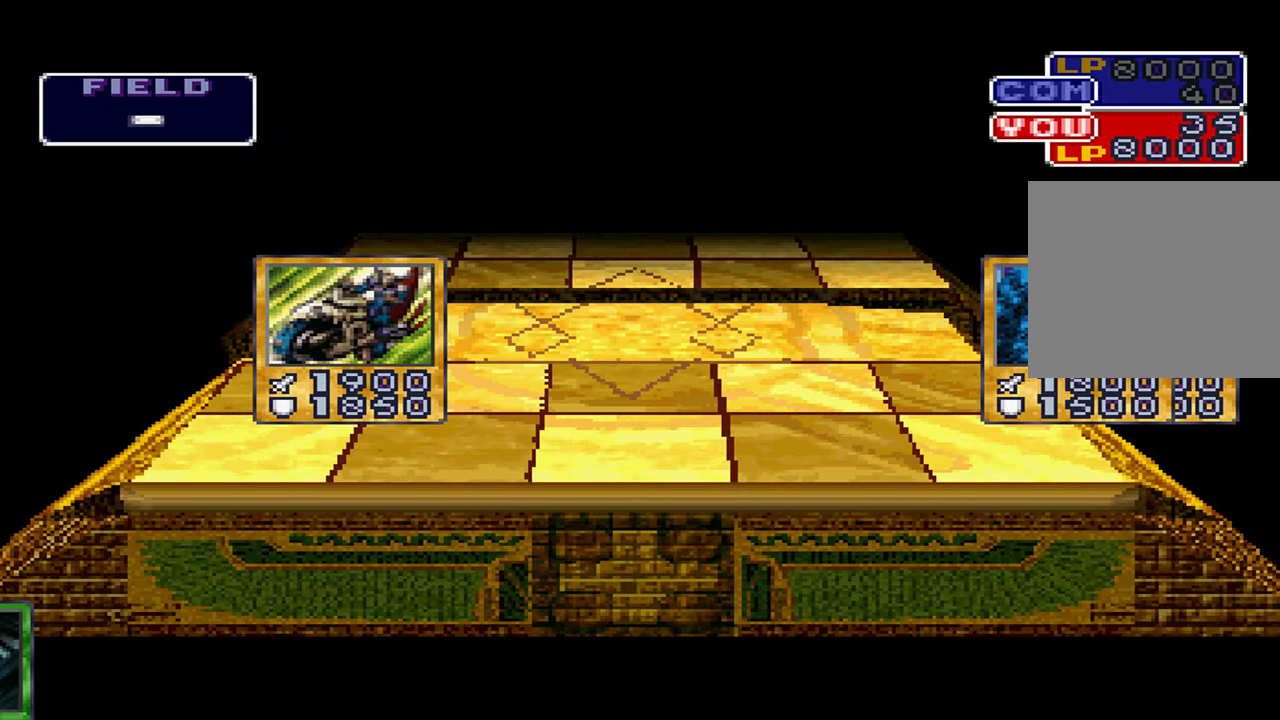
{"dt_ms": 500, "buttons": [], "left_stick": "center", "right_stick": "center", "events": []}
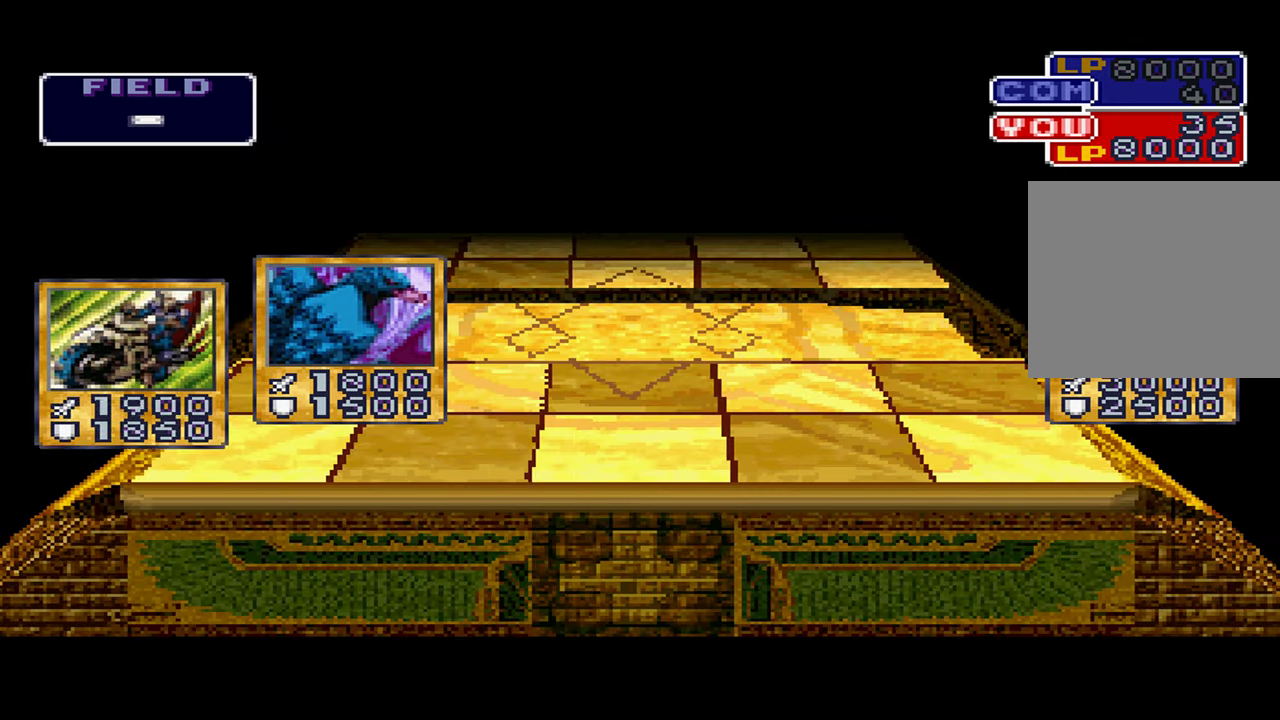
{"dt_ms": 500, "buttons": [], "left_stick": "center", "right_stick": "center", "events": []}
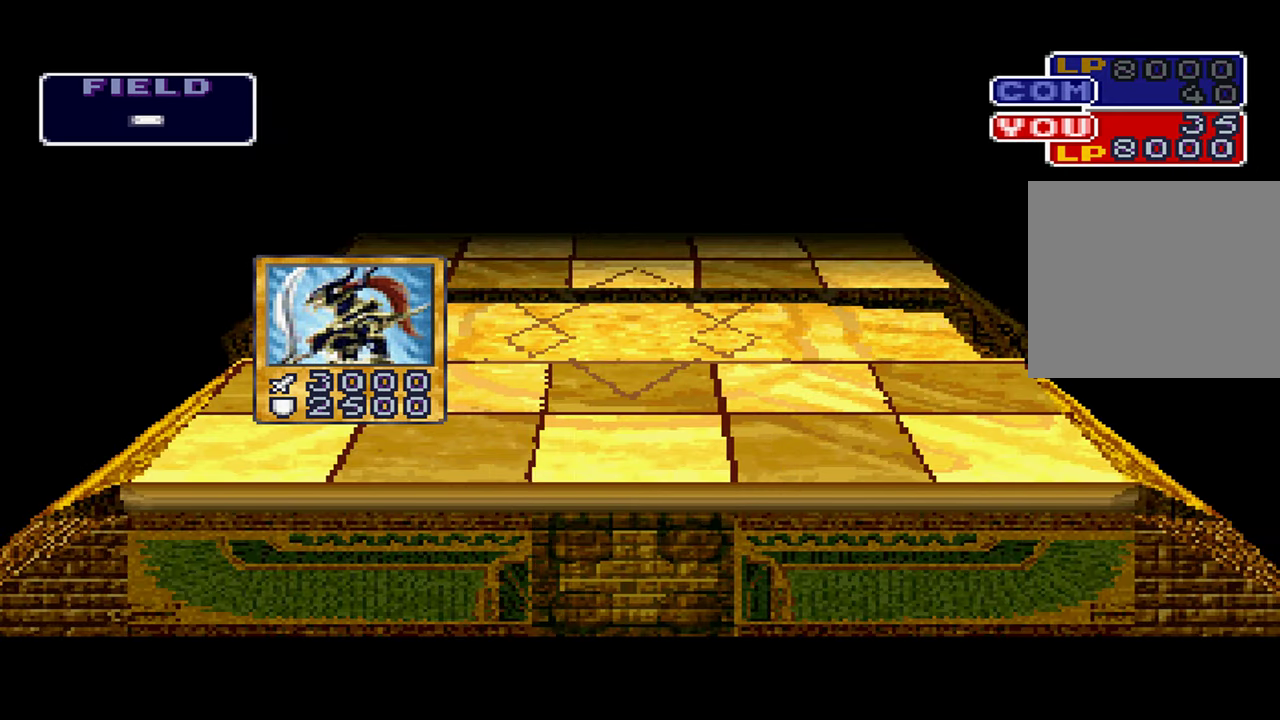
{"dt_ms": 500, "buttons": [], "left_stick": "center", "right_stick": "center", "events": []}
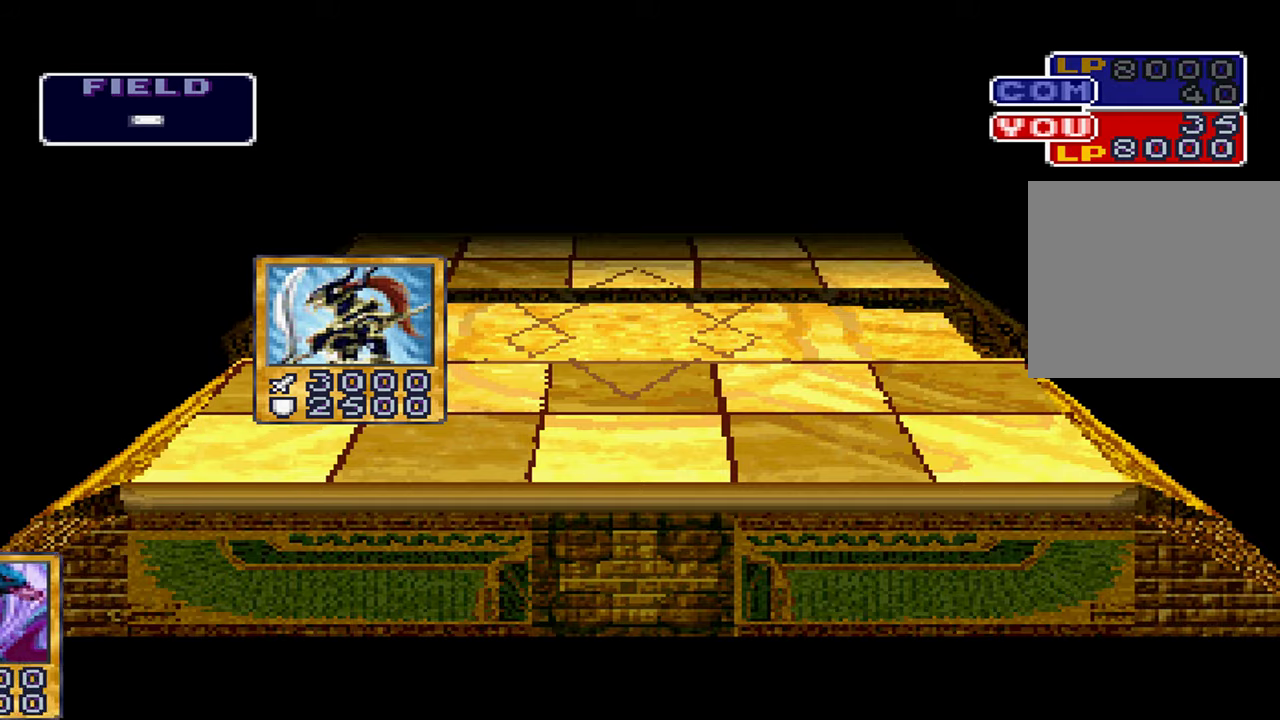
{"dt_ms": 500, "buttons": [], "left_stick": "center", "right_stick": "center", "events": [[266, "A", "down"], [333, "A", "up"], [450, "A", "down"], [500, "A", "up"]]}
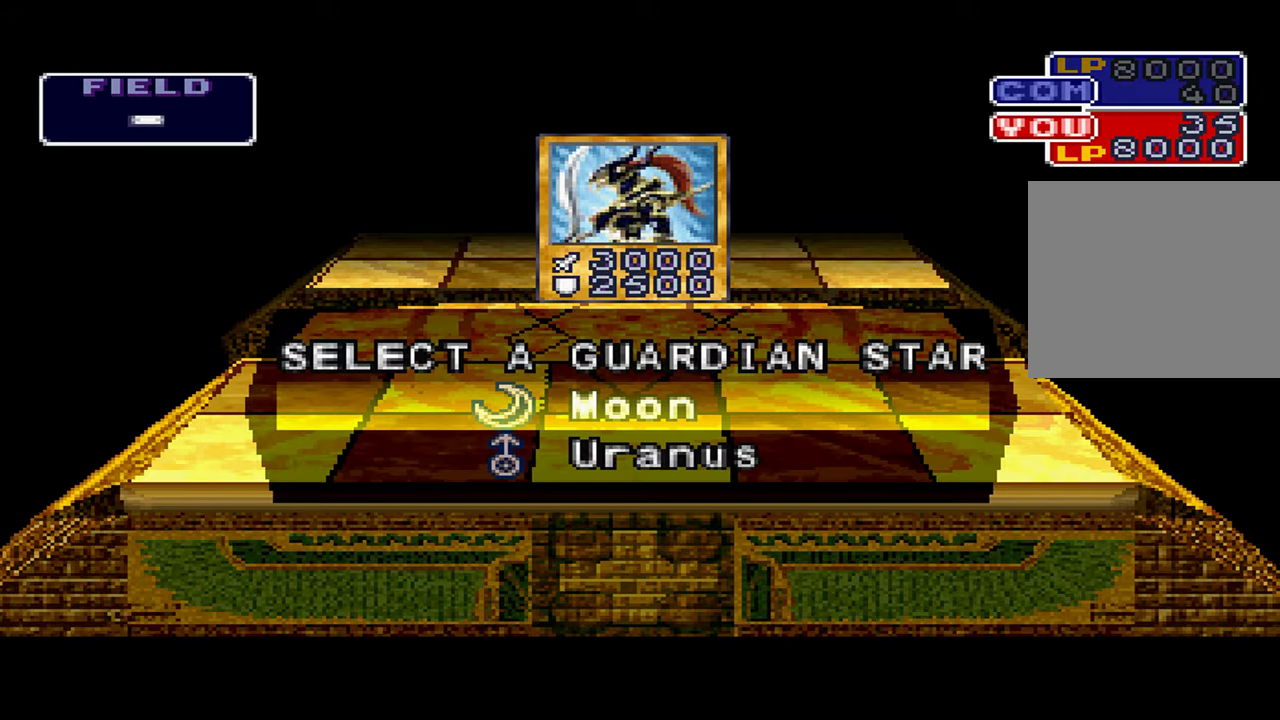
{"dt_ms": 500, "buttons": ["START"], "left_stick": "center", "right_stick": "center", "events": [[100, "A", "down"], [150, "A", "up"], [450, "START", "down"]]}
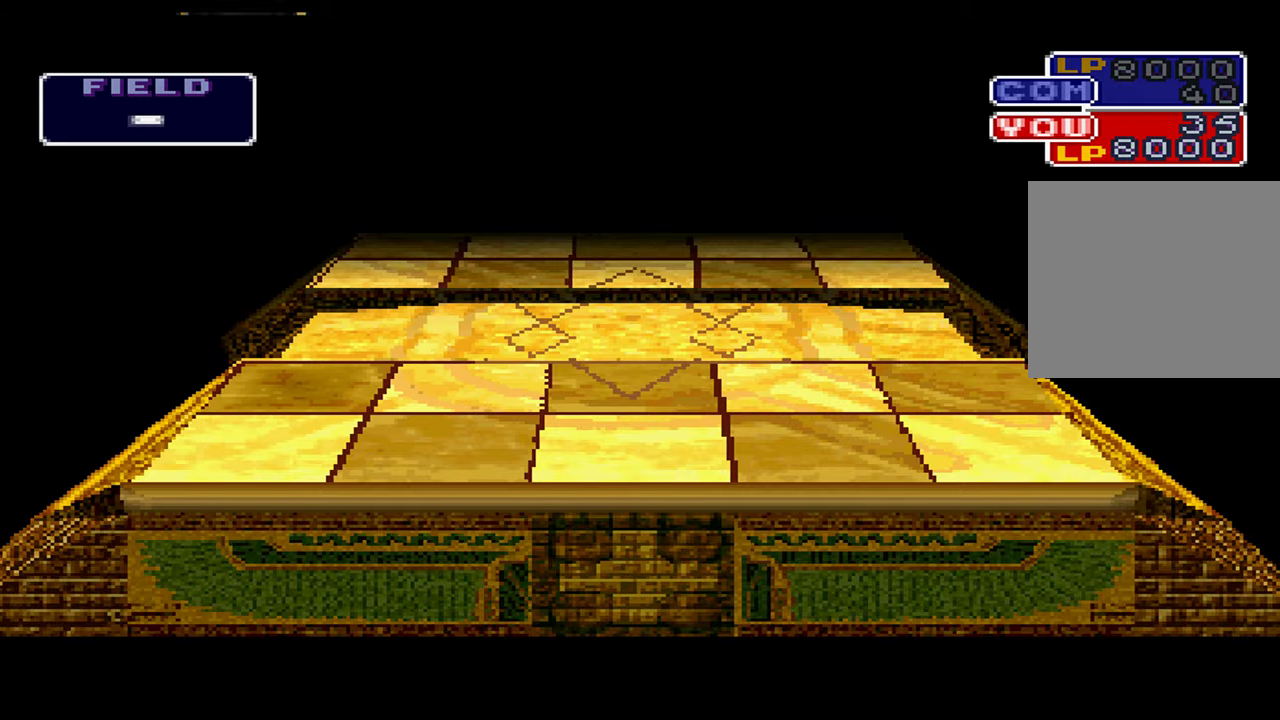
{"dt_ms": 500, "buttons": [], "left_stick": "center", "right_stick": "center", "events": [[33, "START", "up"], [150, "START", "down"], [216, "START", "up"], [300, "START", "down"], [366, "START", "up"], [450, "START", "down"], [500, "START", "up"]]}